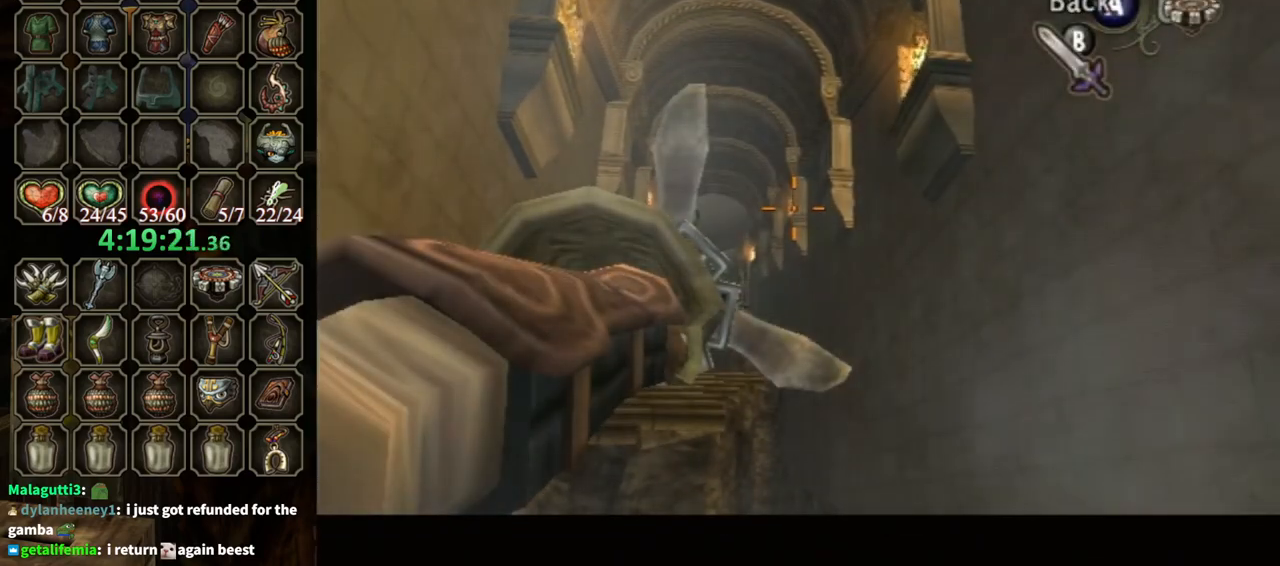
Gameplay with a controller (Nintendo layout); each line is a JSON object with the inputs held at the frame after it. "events" lists button and stick changes between this image and that frame as [ms after this image, input, new state], when the widget could be followed in between. Not read: L3 R3.
{"buttons": ["Y"], "left_stick": "center", "right_stick": "center", "events": []}
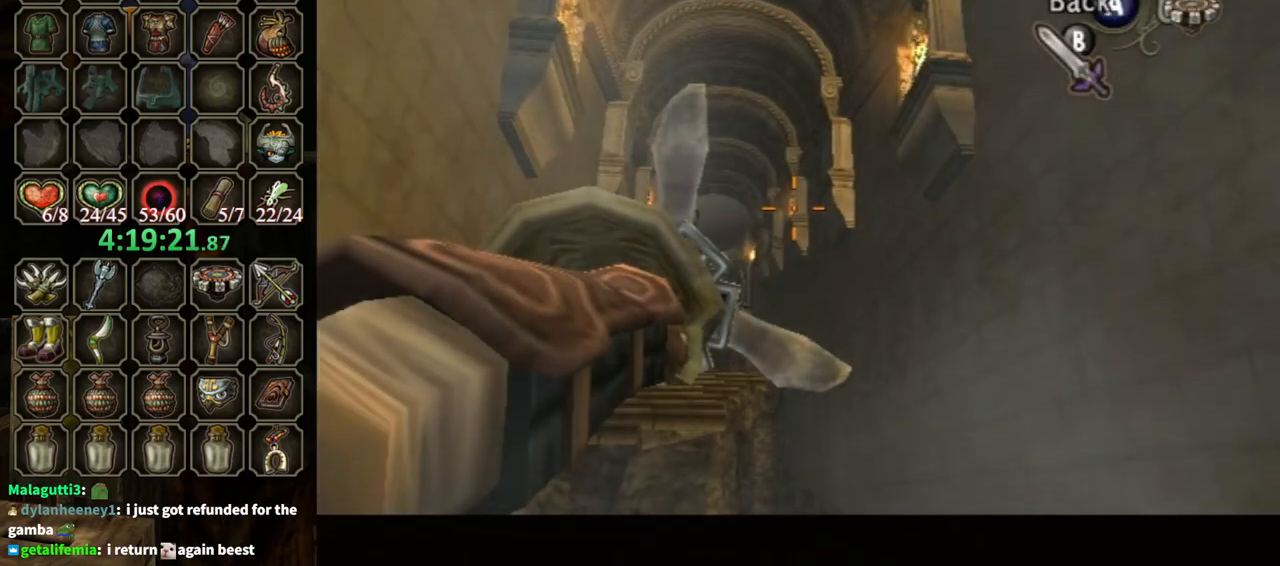
{"buttons": [], "left_stick": "center", "right_stick": "center", "events": [[467, "Y", "up"]]}
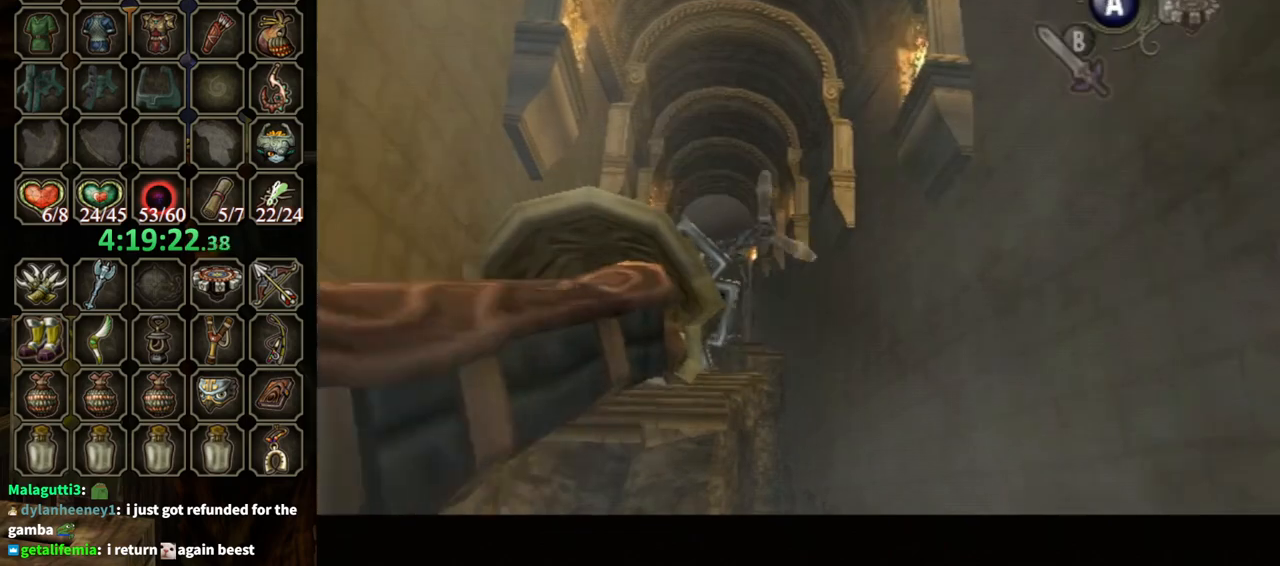
{"buttons": [], "left_stick": "center", "right_stick": "center", "events": []}
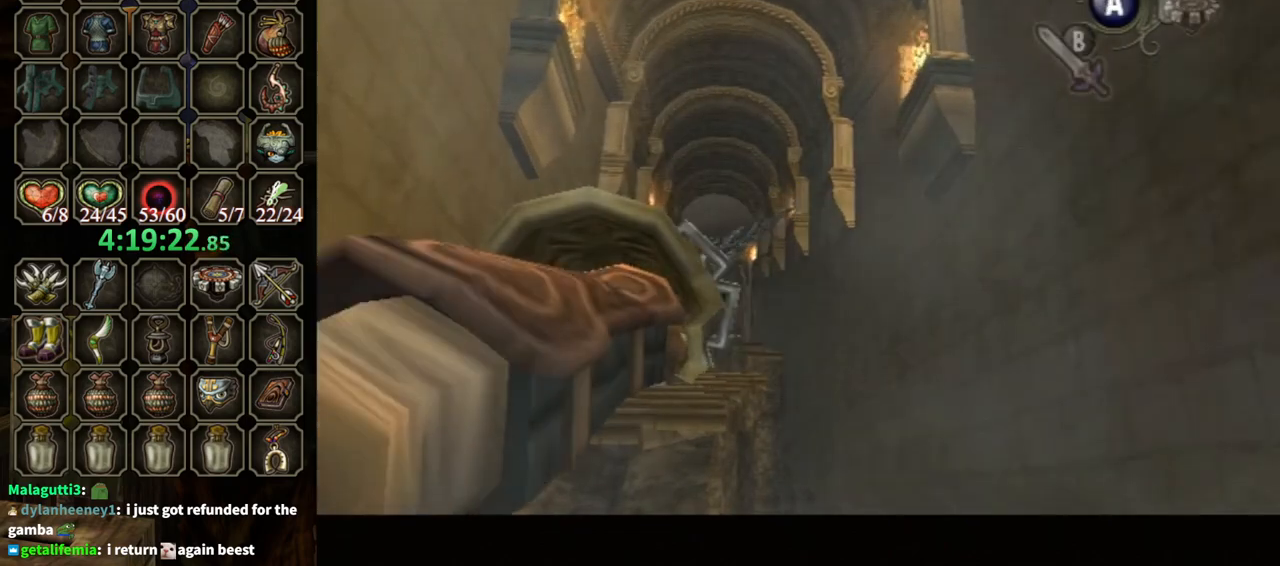
{"buttons": [], "left_stick": "center", "right_stick": "center", "events": []}
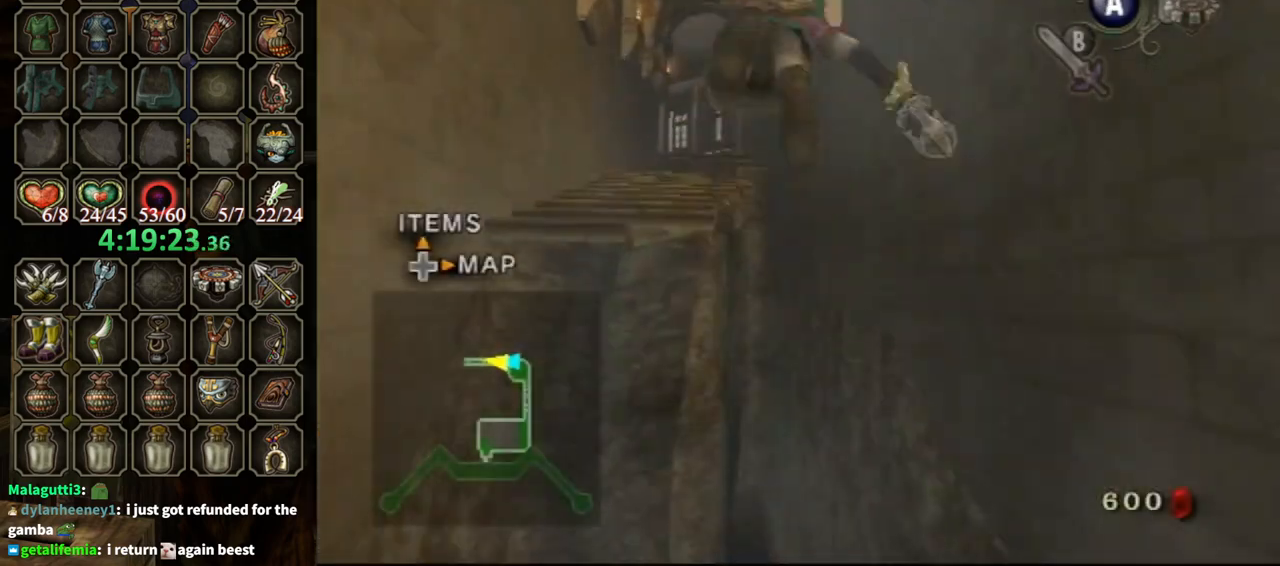
{"buttons": ["Y"], "left_stick": "center", "right_stick": "center", "events": [[67, "Y", "down"]]}
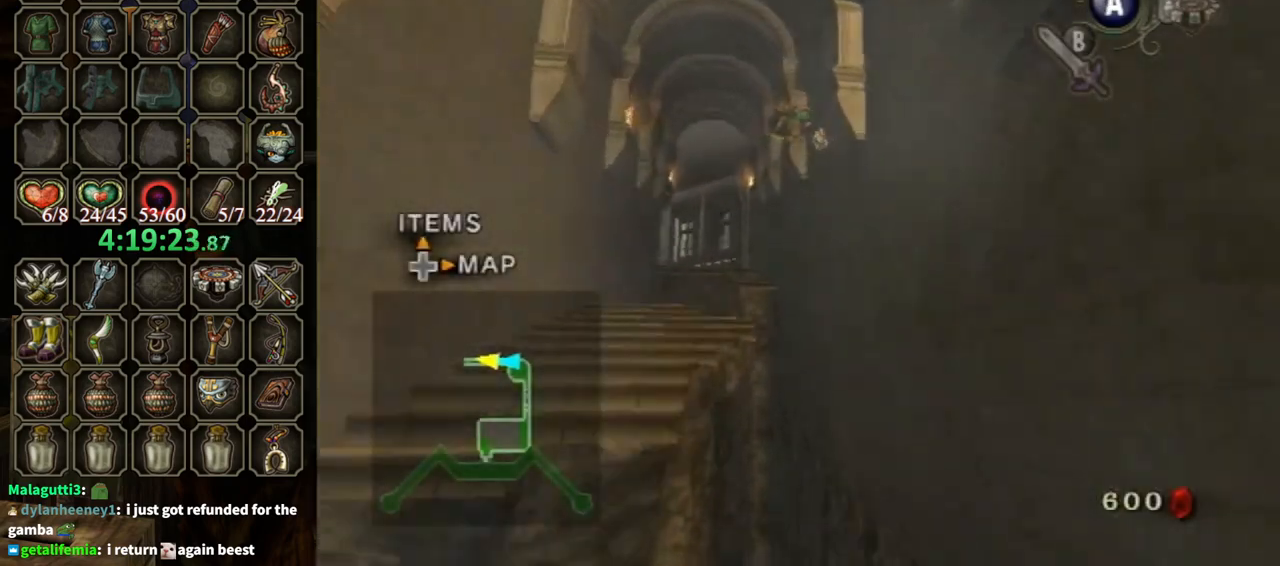
{"buttons": ["Y", "L1"], "left_stick": "center", "right_stick": "center", "events": [[467, "L1", "down"]]}
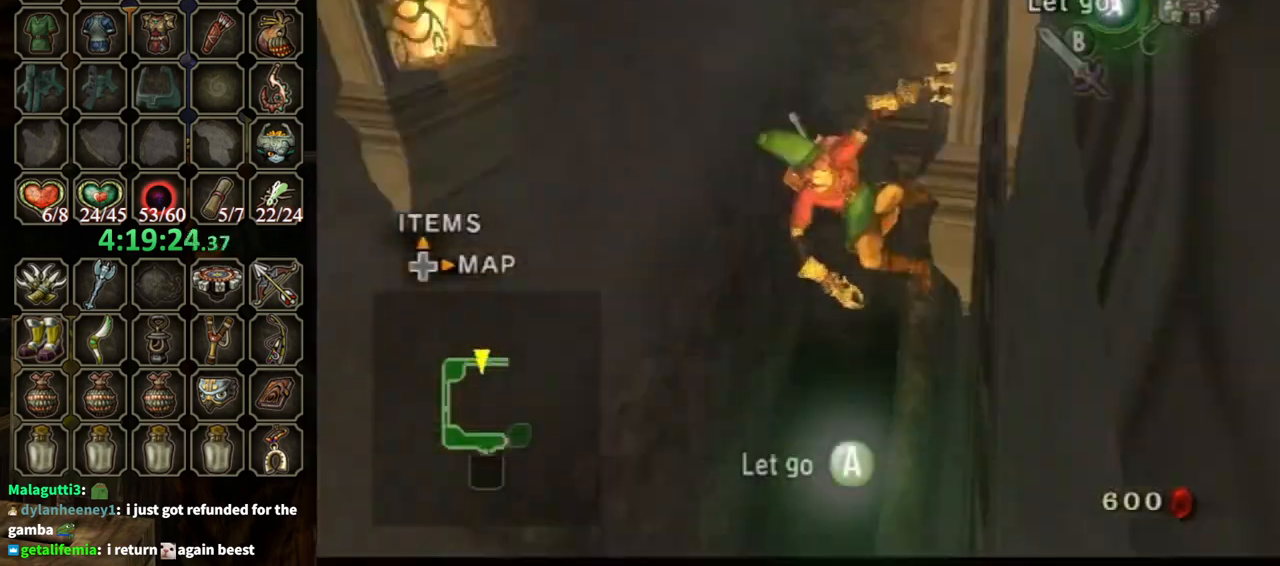
{"buttons": ["Y"], "left_stick": "down-right", "right_stick": "center", "events": [[233, "left_stick", "down-right"], [267, "L1", "up"]]}
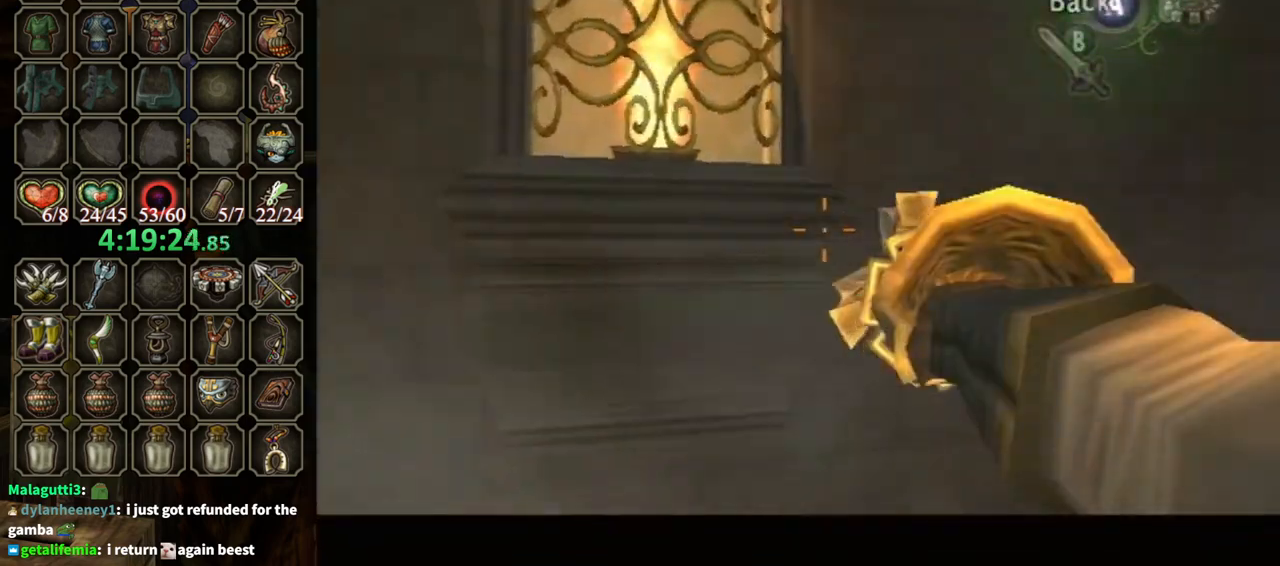
{"buttons": ["Y"], "left_stick": "down-right", "right_stick": "center", "events": []}
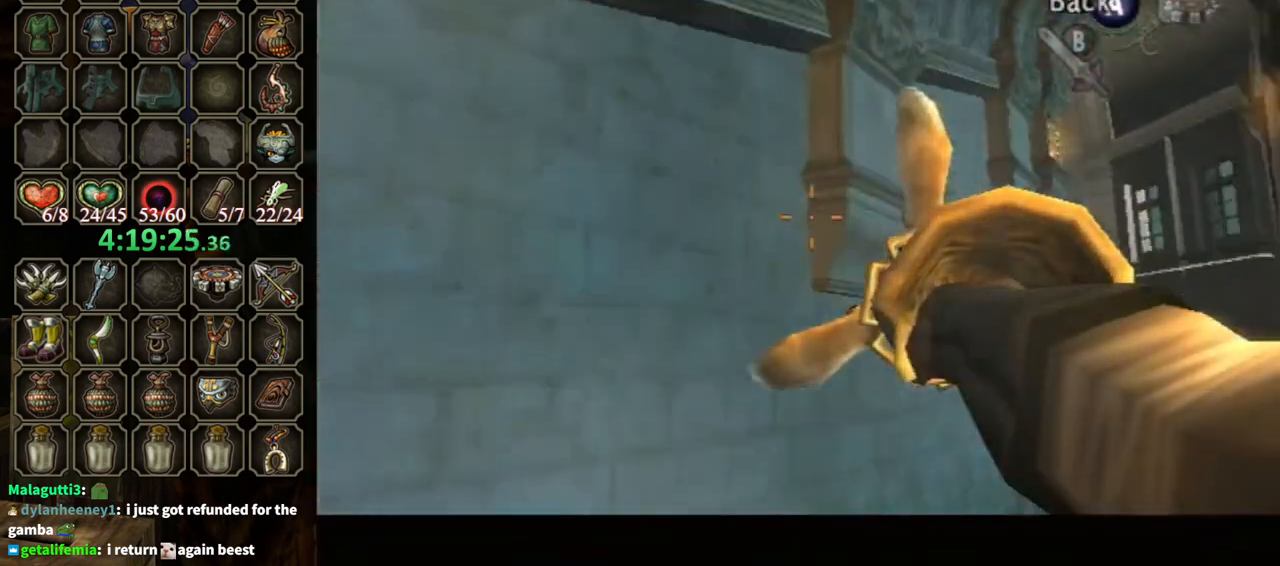
{"buttons": ["Y"], "left_stick": "center", "right_stick": "center", "events": [[200, "left_stick", "right"], [333, "Y", "up"], [367, "left_stick", "center"], [400, "Y", "down"]]}
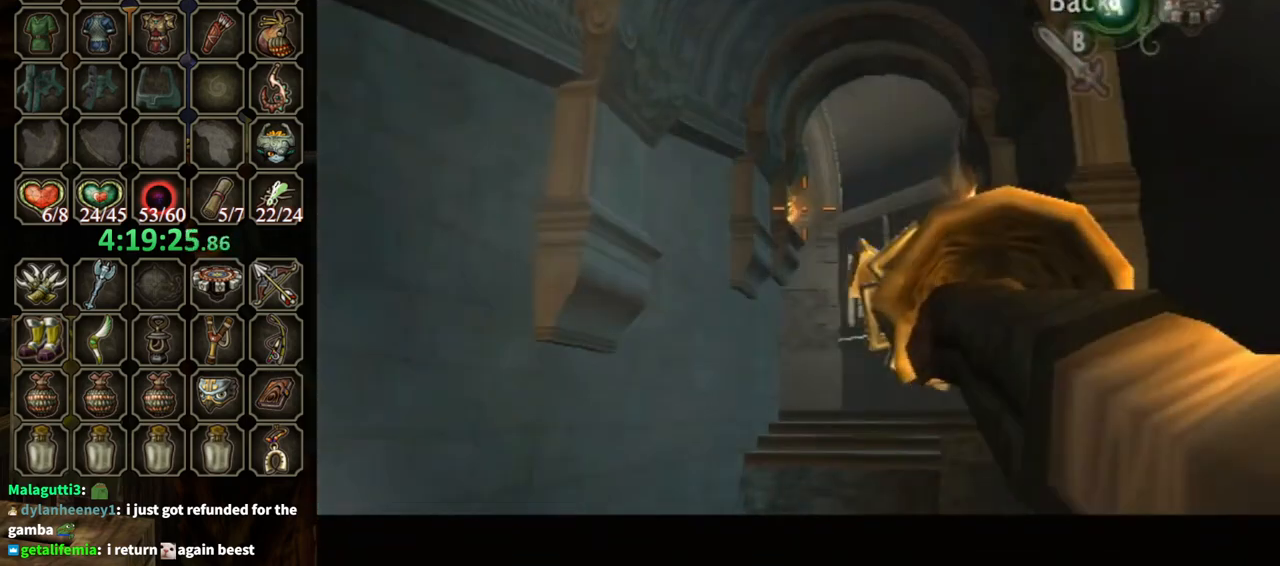
{"buttons": [], "left_stick": "center", "right_stick": "center", "events": [[67, "left_stick", "up-left"], [333, "left_stick", "center"], [367, "Y", "up"]]}
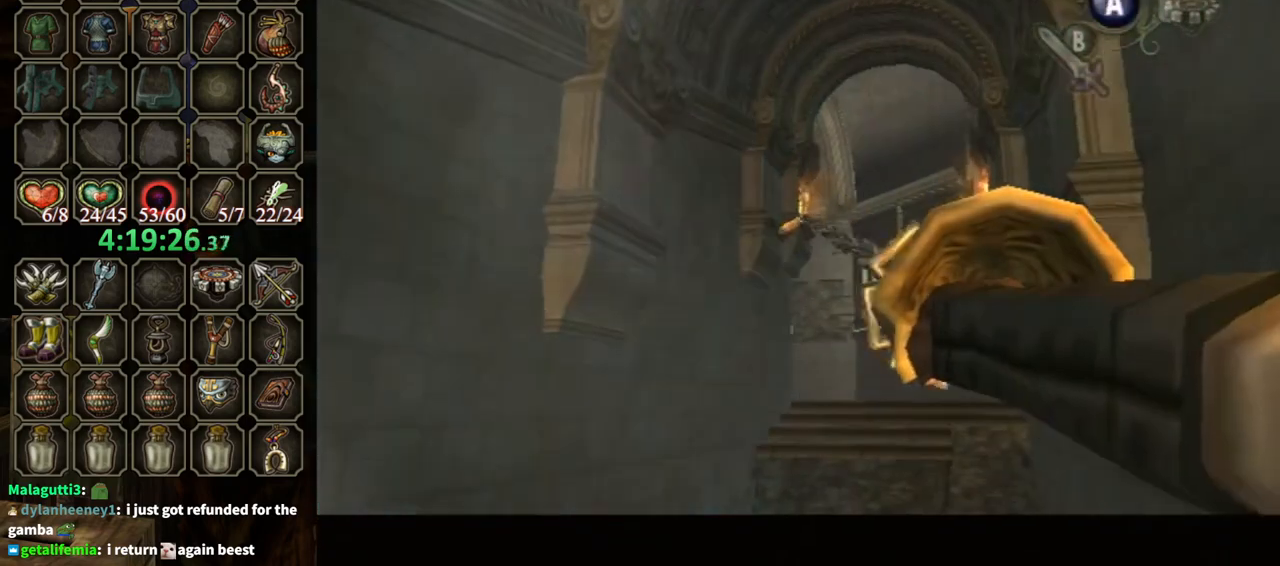
{"buttons": [], "left_stick": "center", "right_stick": "center", "events": []}
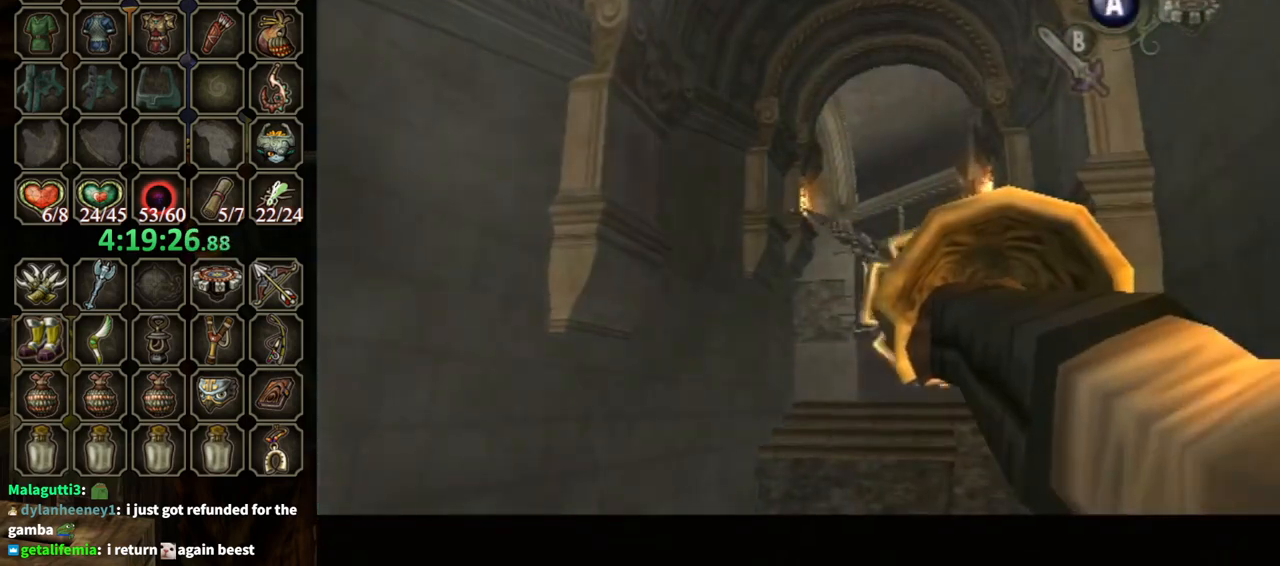
{"buttons": [], "left_stick": "center", "right_stick": "center", "events": []}
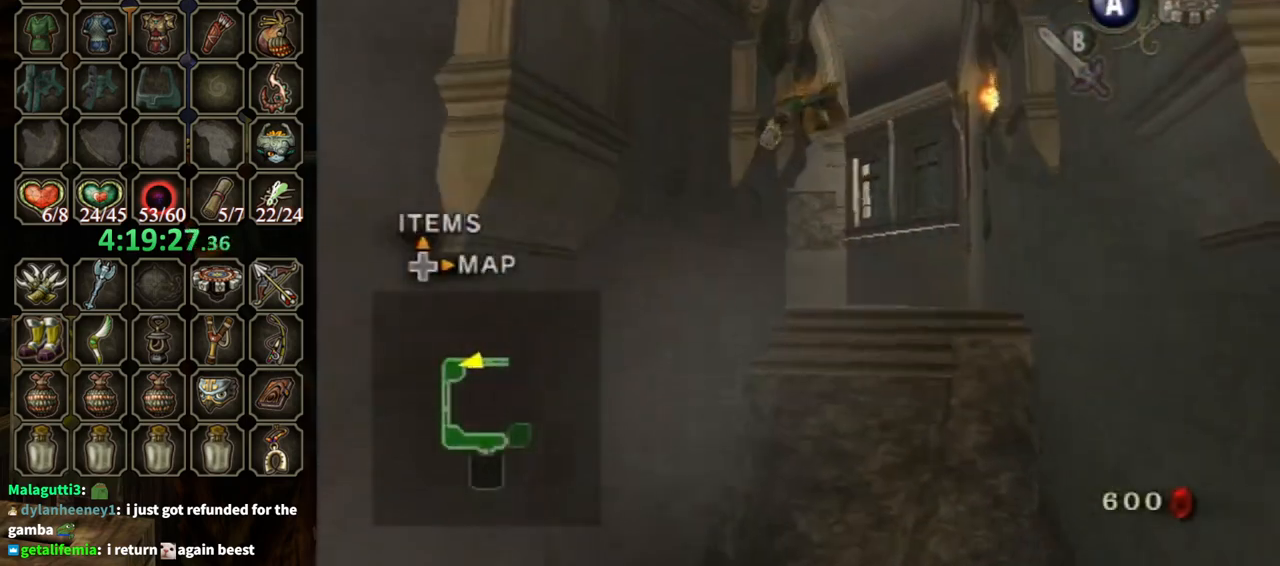
{"buttons": [], "left_stick": "up", "right_stick": "center", "events": [[400, "A", "down"], [500, "A", "up"], [500, "left_stick", "up"]]}
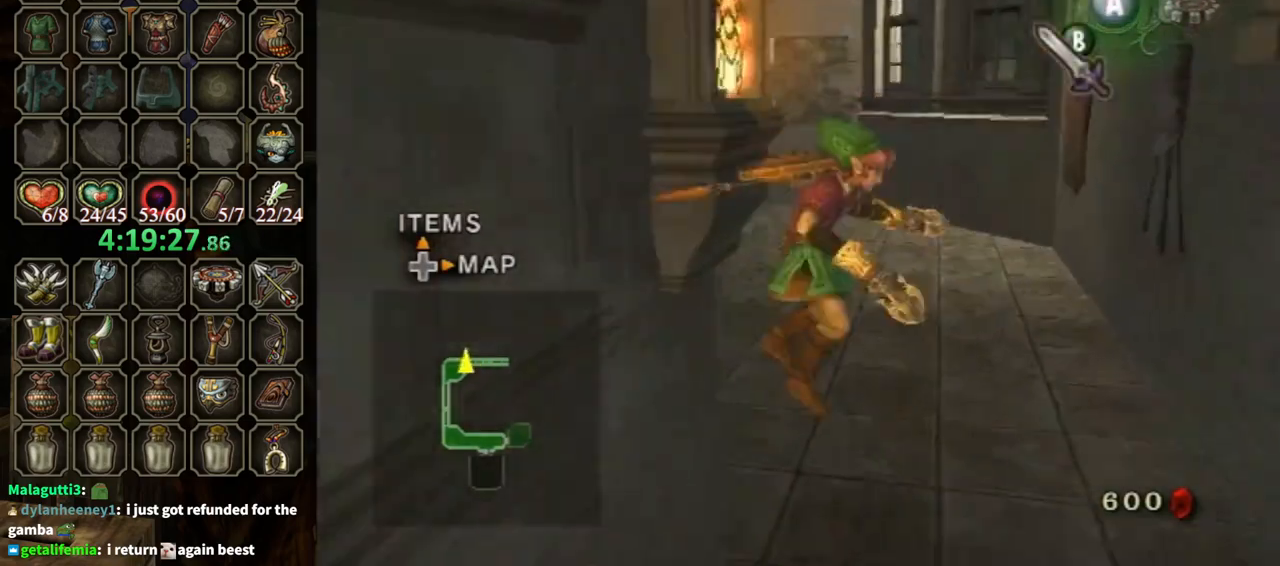
{"buttons": [], "left_stick": "up", "right_stick": "center", "events": []}
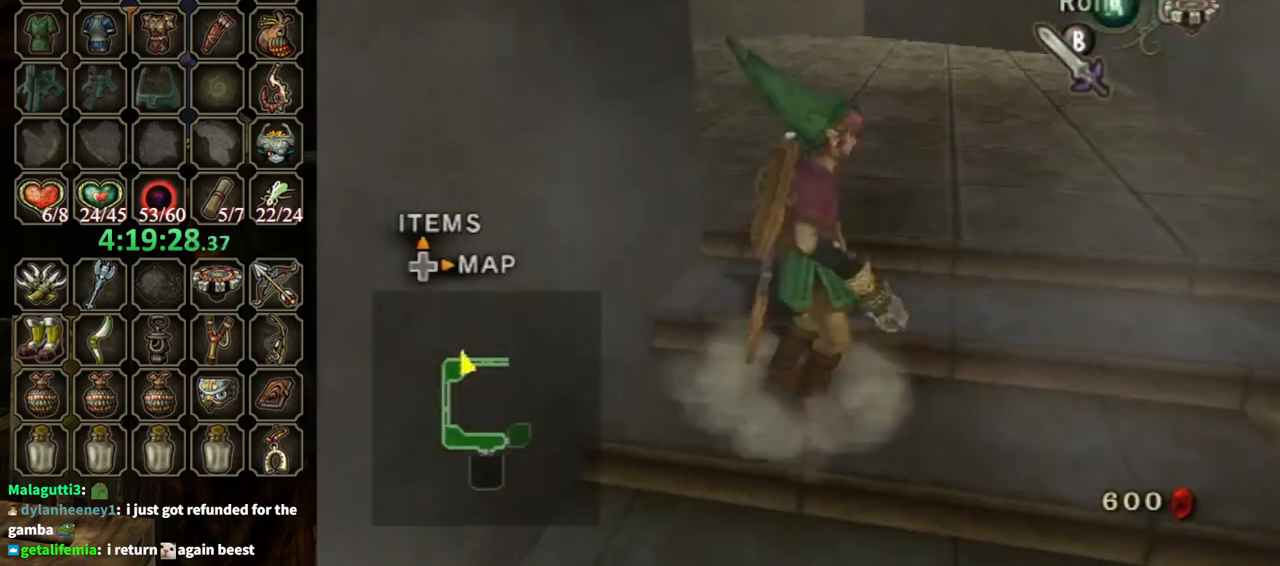
{"buttons": [], "left_stick": "up-left", "right_stick": "center", "events": [[300, "left_stick", "up-left"]]}
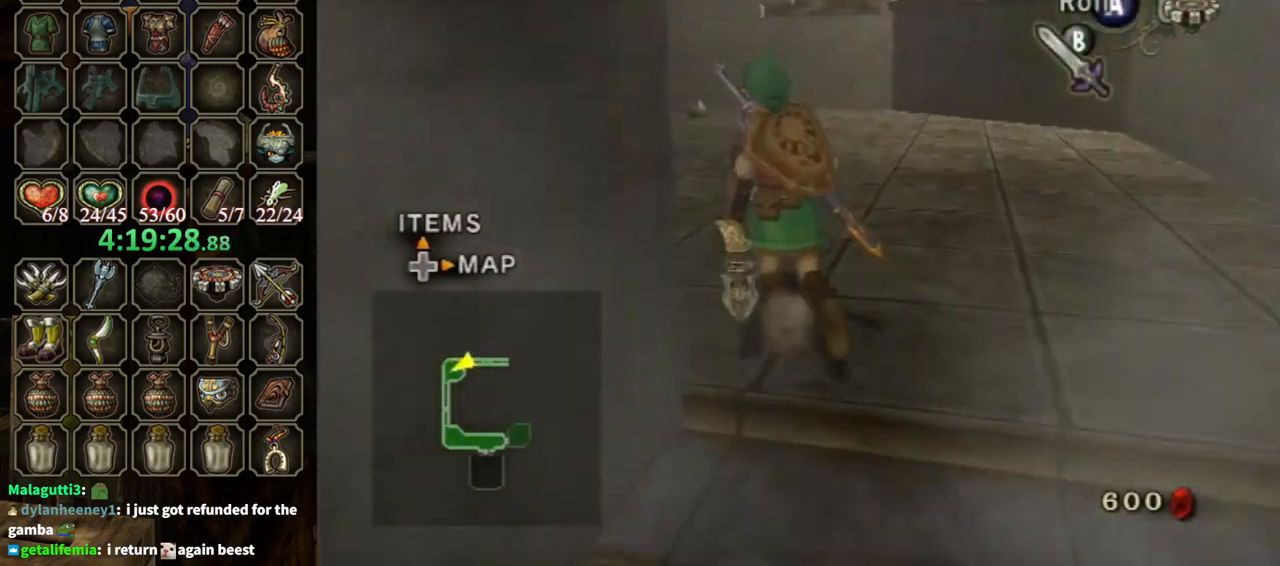
{"buttons": ["R1"], "left_stick": "center", "right_stick": "center", "events": [[67, "X", "down"], [133, "R1", "down"], [167, "left_stick", "center"], [200, "X", "up"]]}
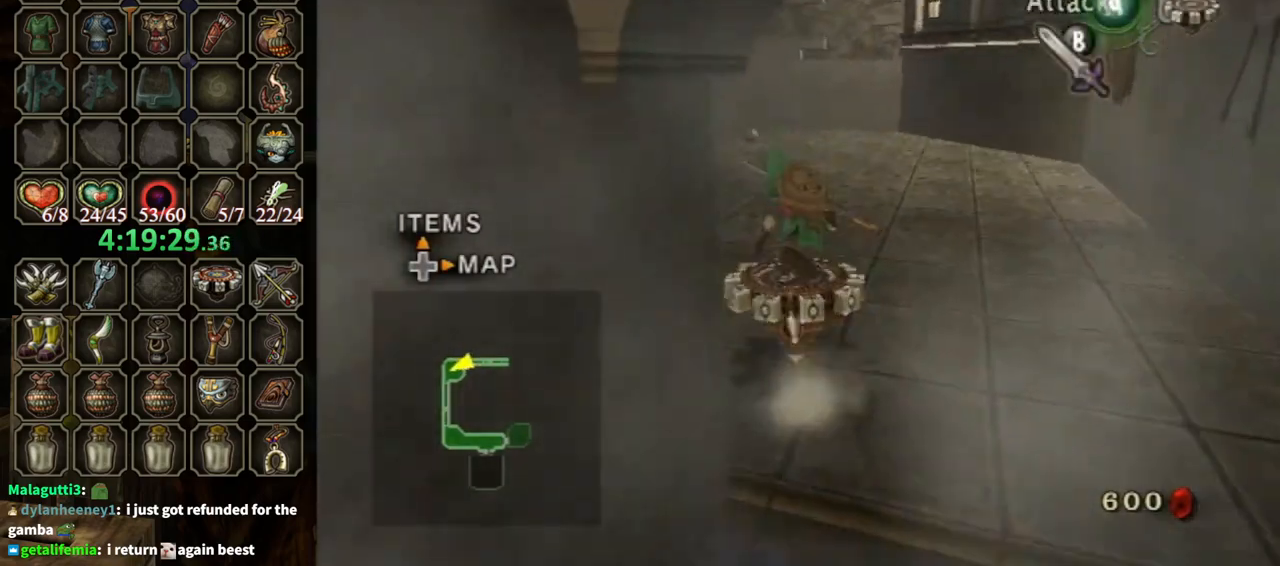
{"buttons": ["R1"], "left_stick": "center", "right_stick": "center", "events": [[300, "left_stick", "left"], [433, "left_stick", "center"]]}
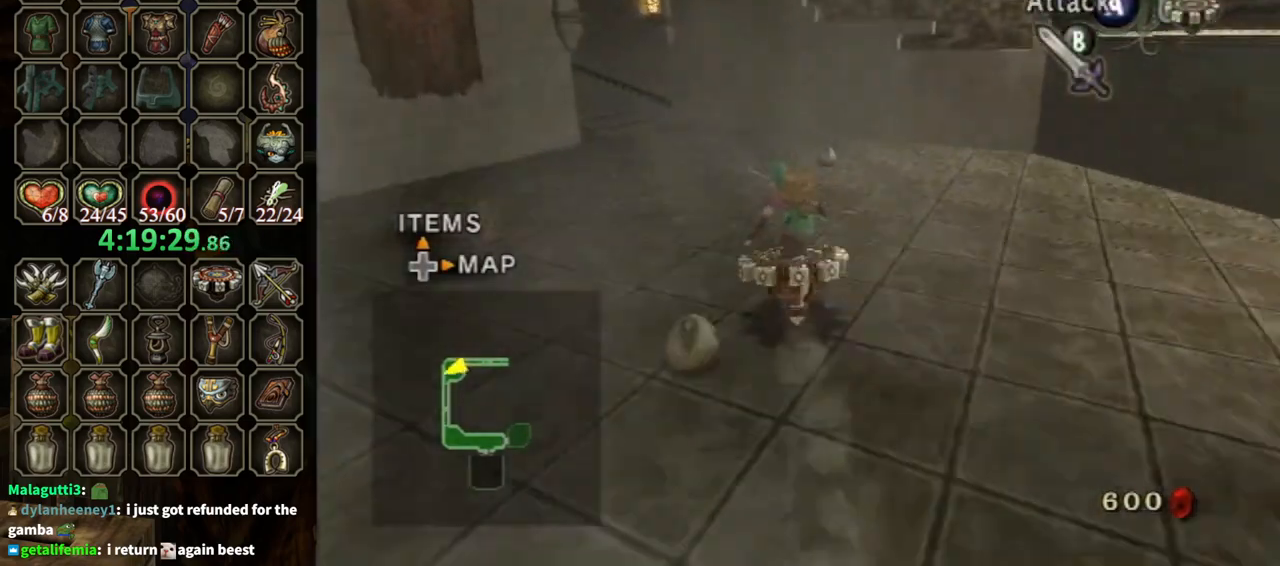
{"buttons": ["R1"], "left_stick": "center", "right_stick": "center", "events": [[233, "left_stick", "left"], [433, "left_stick", "center"]]}
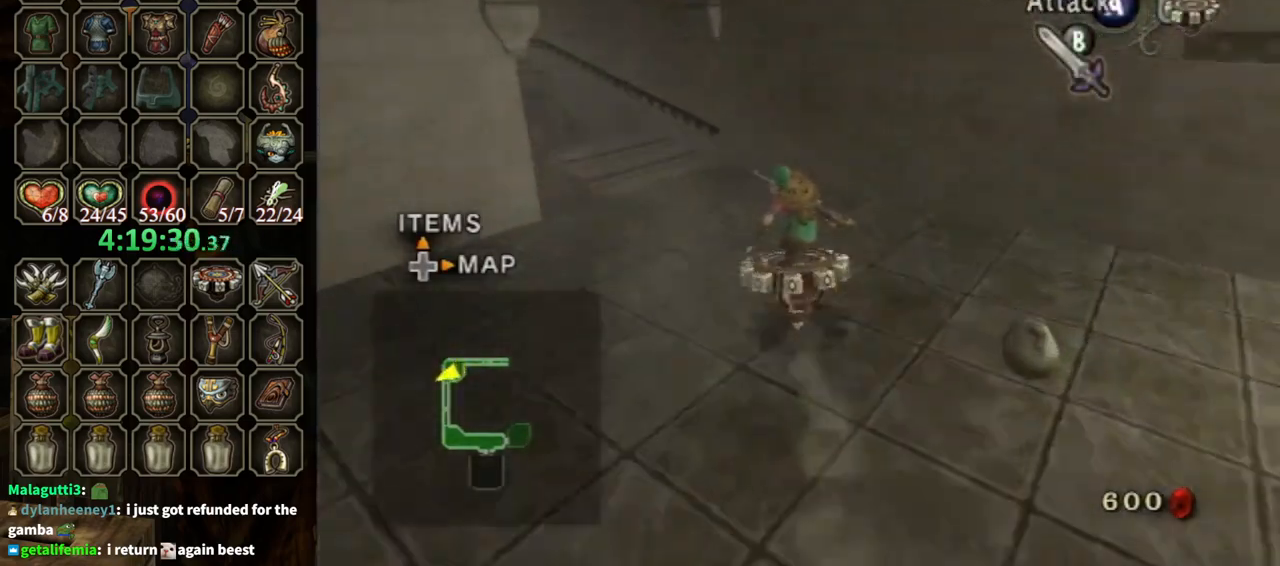
{"buttons": ["R1"], "left_stick": "left", "right_stick": "center", "events": [[67, "left_stick", "left"], [333, "left_stick", "center"], [467, "left_stick", "left"]]}
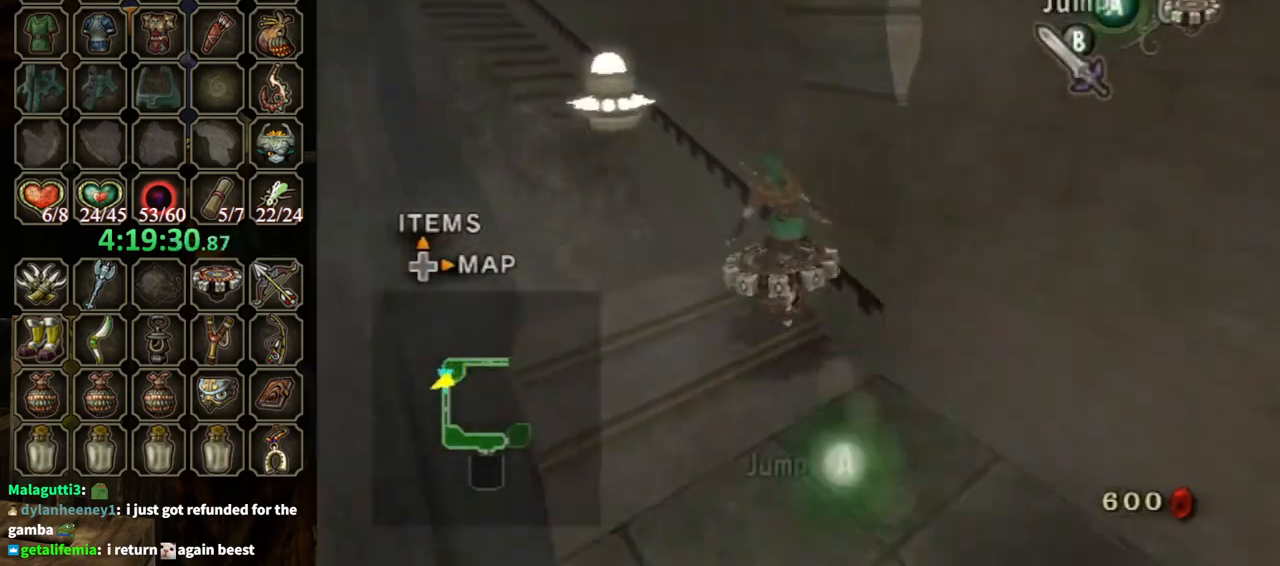
{"buttons": ["R1"], "left_stick": "center", "right_stick": "center", "events": [[67, "left_stick", "center"], [200, "A", "down"], [267, "A", "up"], [300, "A", "down"], [400, "A", "up"]]}
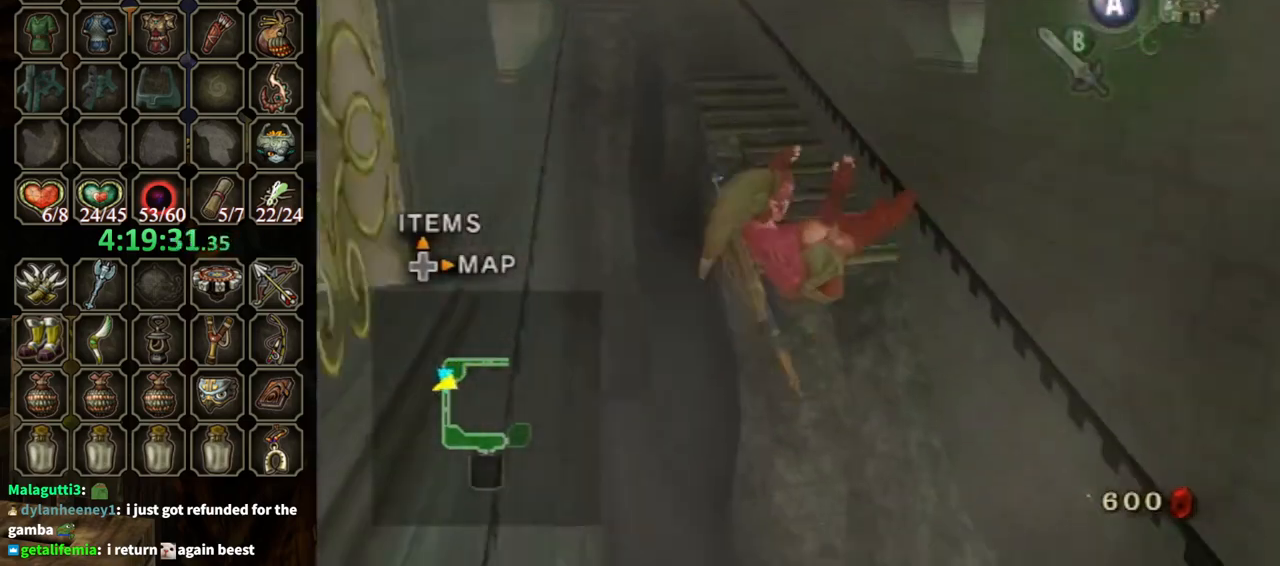
{"buttons": ["R1"], "left_stick": "center", "right_stick": "center", "events": []}
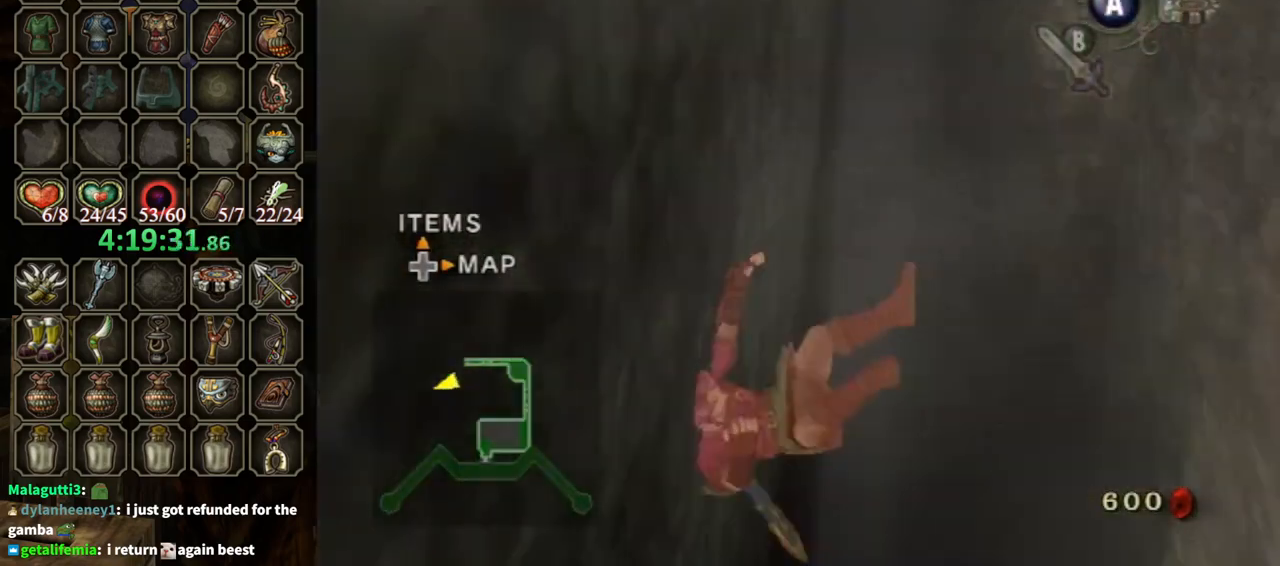
{"buttons": ["R1"], "left_stick": "center", "right_stick": "center", "events": []}
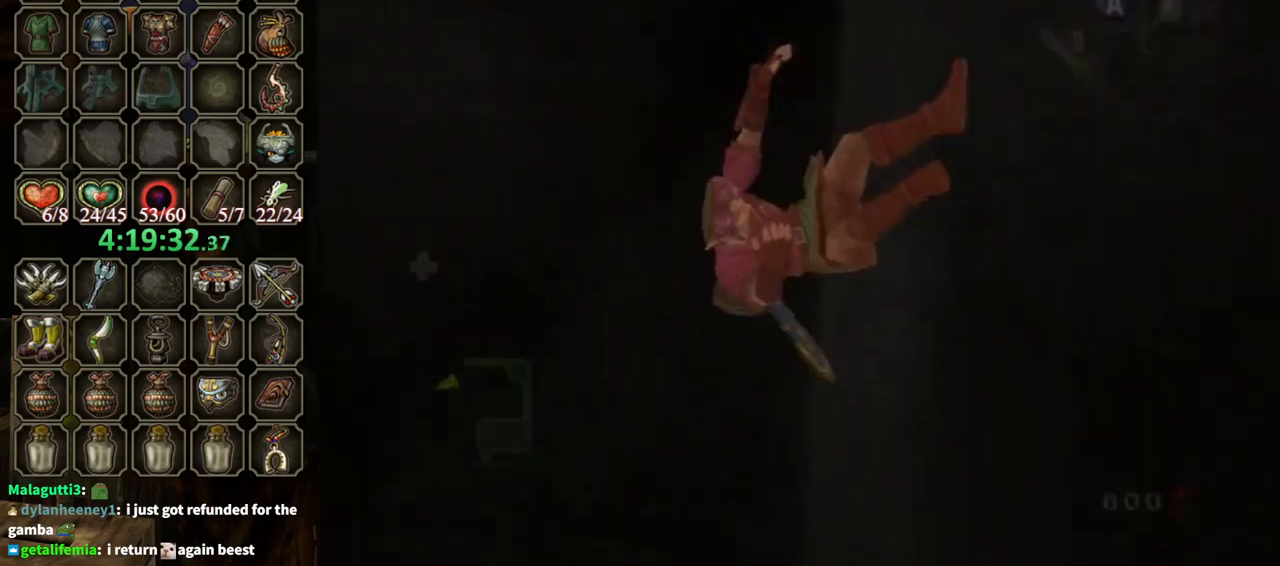
{"buttons": [], "left_stick": "center", "right_stick": "center", "events": [[433, "R1", "up"]]}
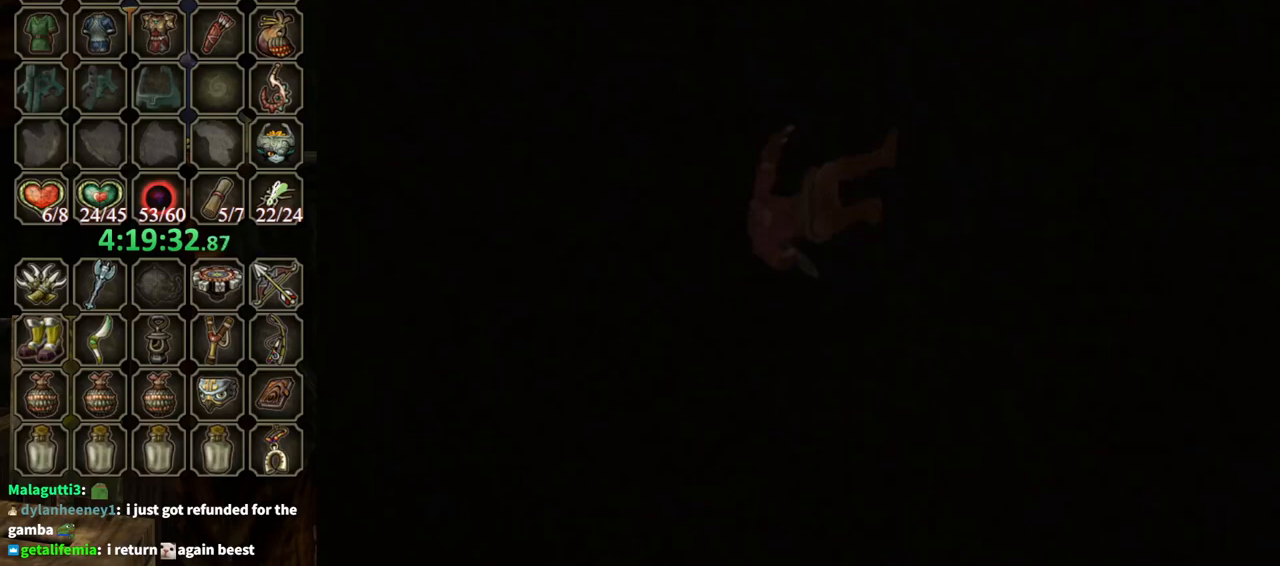
{"buttons": [], "left_stick": "center", "right_stick": "center", "events": []}
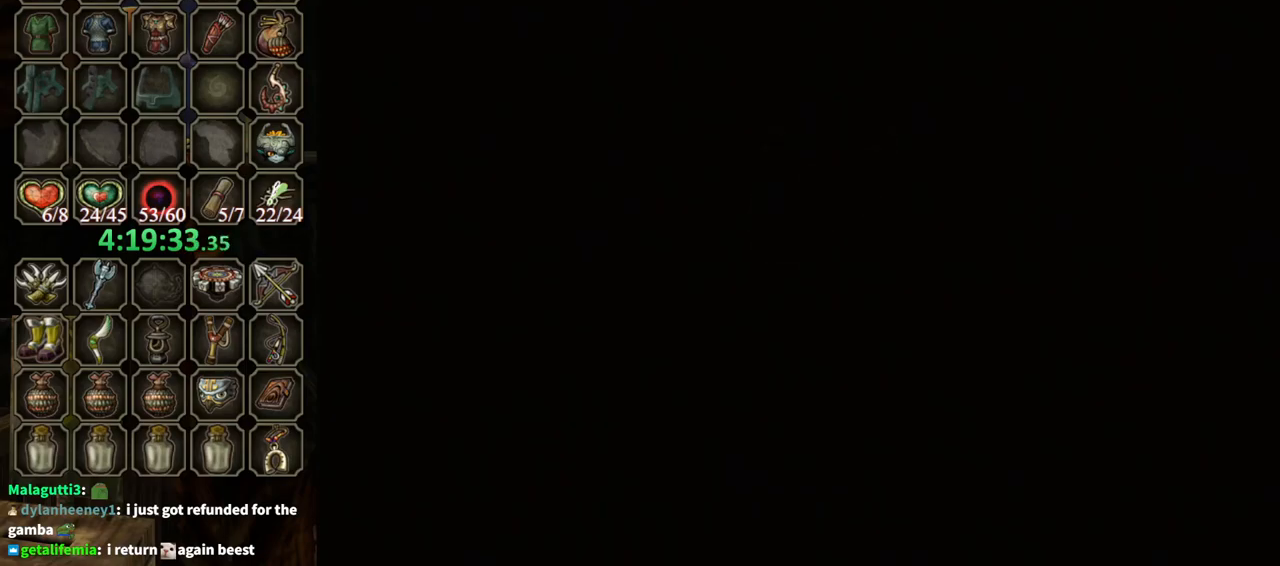
{"buttons": [], "left_stick": "center", "right_stick": "center", "events": []}
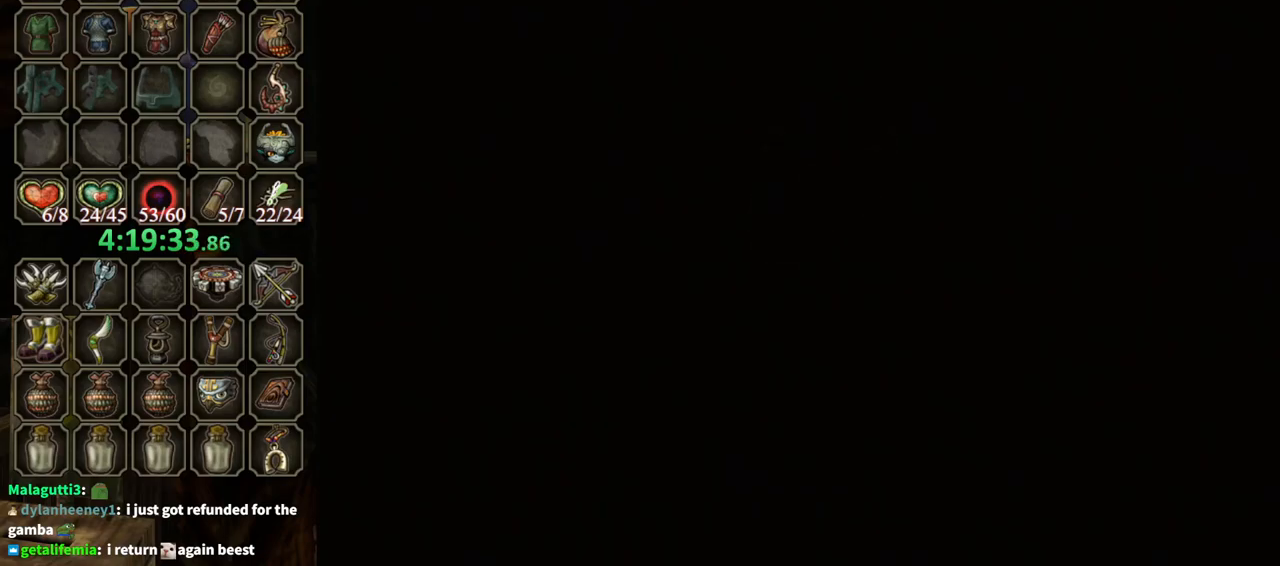
{"buttons": [], "left_stick": "center", "right_stick": "center", "events": []}
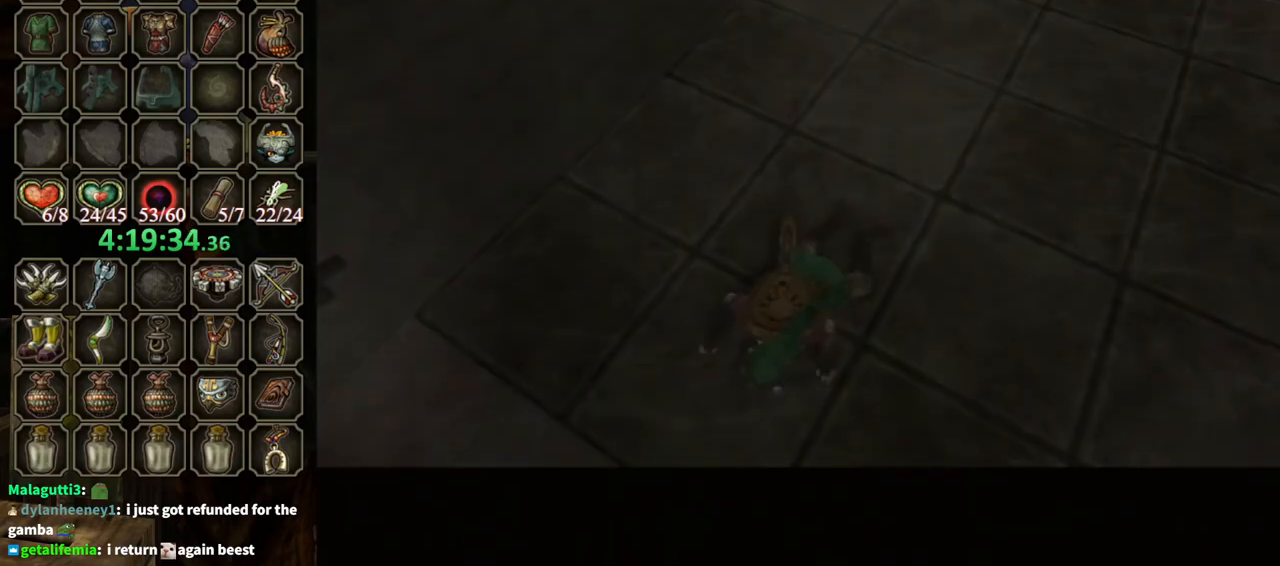
{"buttons": [], "left_stick": "center", "right_stick": "center", "events": []}
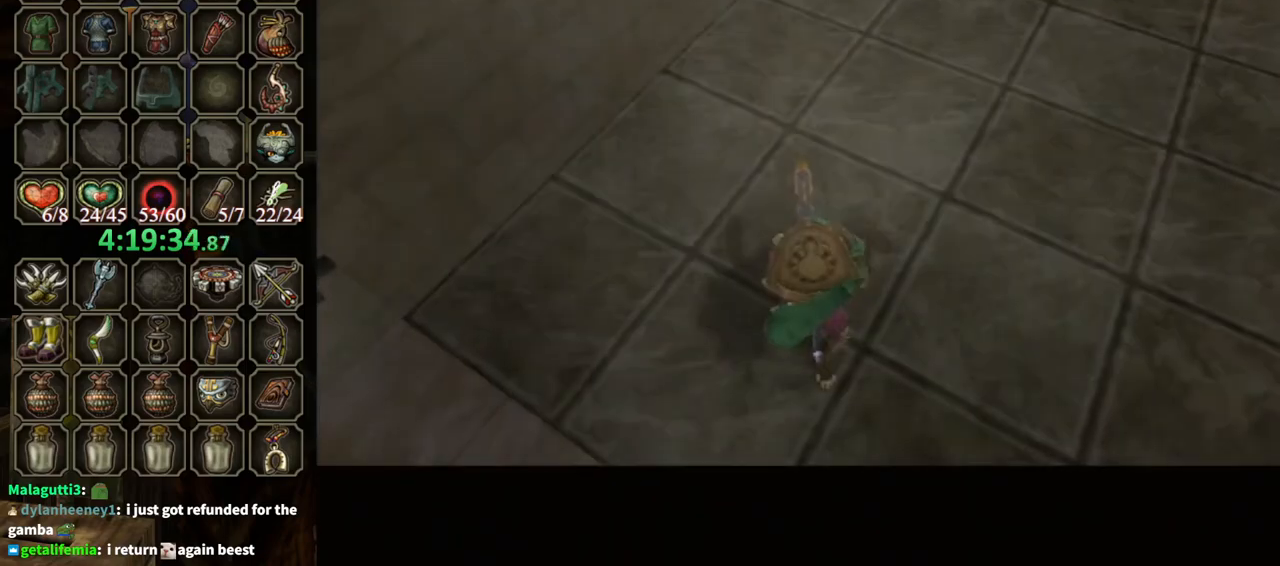
{"buttons": [], "left_stick": "center", "right_stick": "center", "events": []}
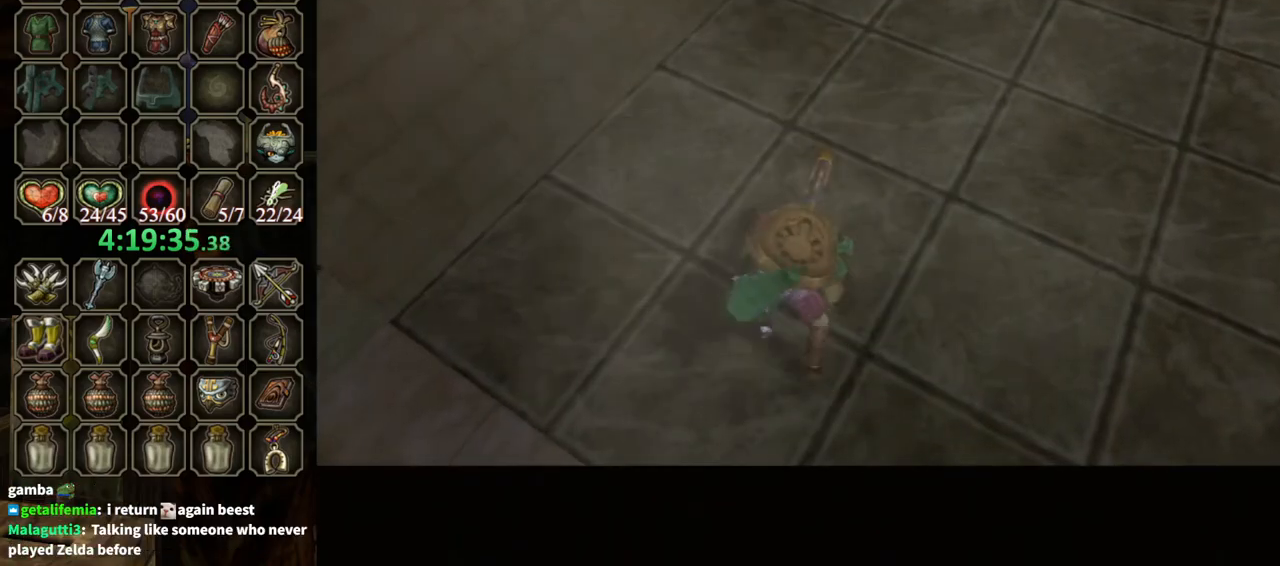
{"buttons": [], "left_stick": "left", "right_stick": "center", "events": [[233, "left_stick", "left"]]}
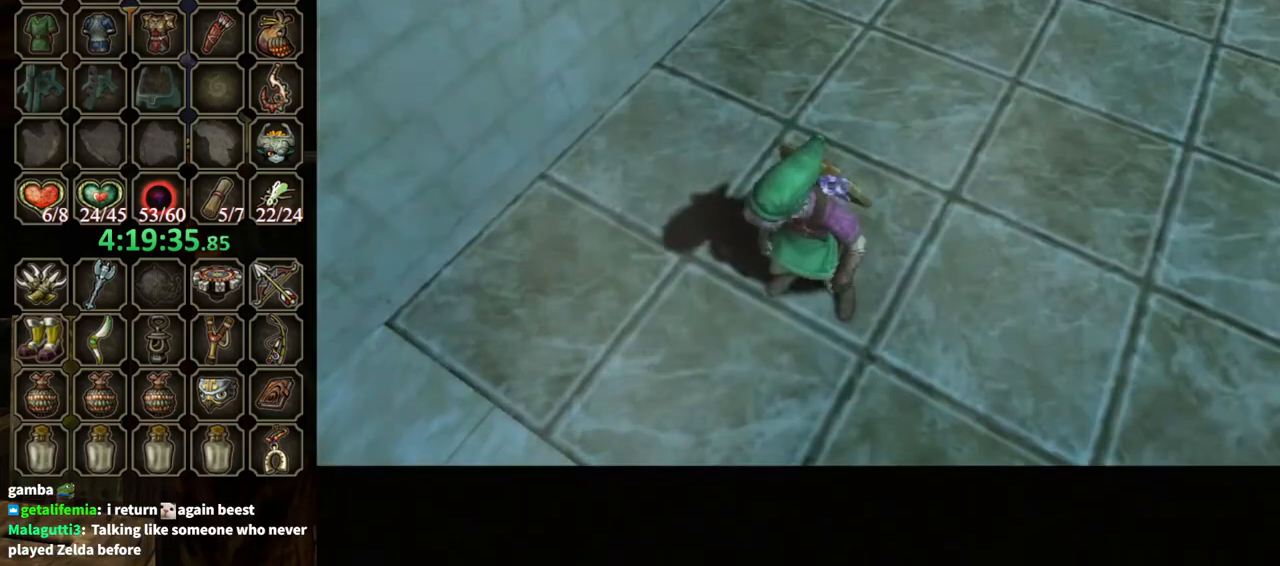
{"buttons": [], "left_stick": "up-left", "right_stick": "center", "events": [[133, "left_stick", "up-left"]]}